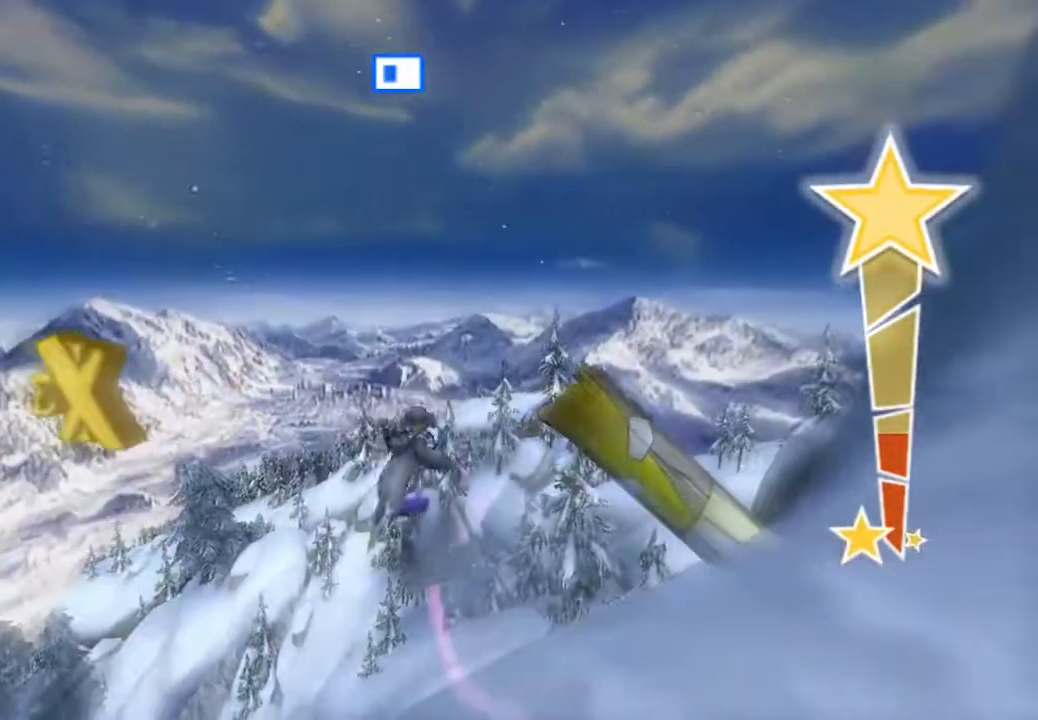
Gameplay with a controller (PlayStation layout); each line is a JSON object with the inputs held at the frame after it (dt_ms = milliseconds from this image to that frame). "events" lists button and stick changes between this image and that frame as [ms after this image, input, new state], when the widget could be followed in between. Not read: L1 L3 R1.
{"dt_ms": 500, "buttons": [], "left_stick": "center", "right_stick": "center", "events": [[17, "right_stick", "center"]]}
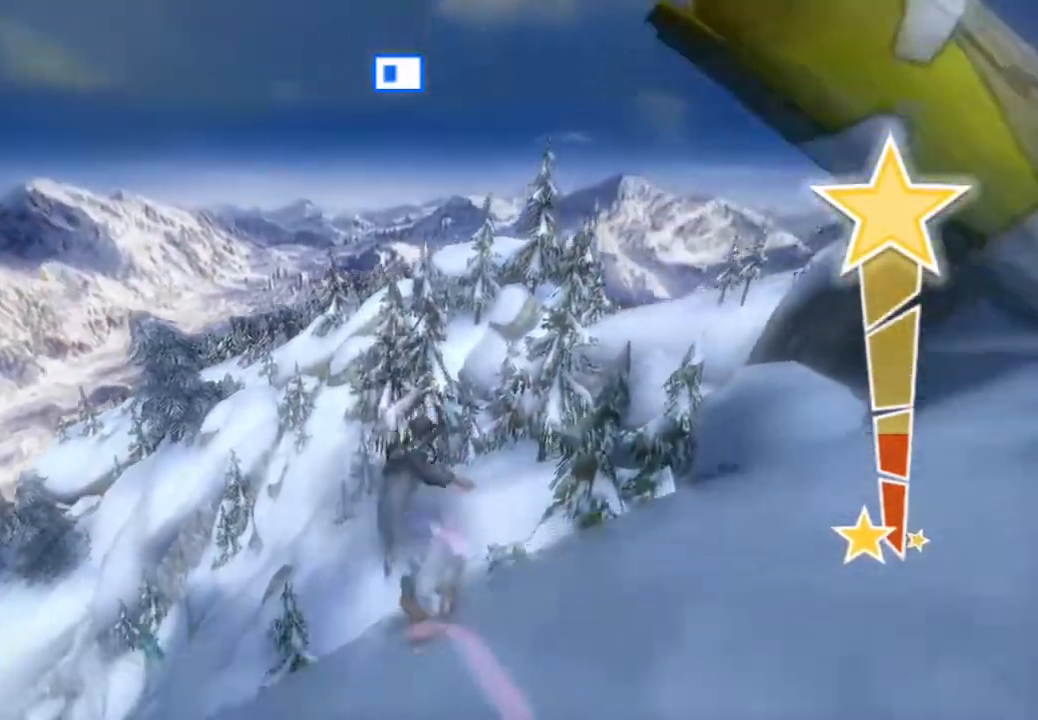
{"dt_ms": 500, "buttons": [], "left_stick": "center", "right_stick": "left", "events": [[183, "right_stick", "left"]]}
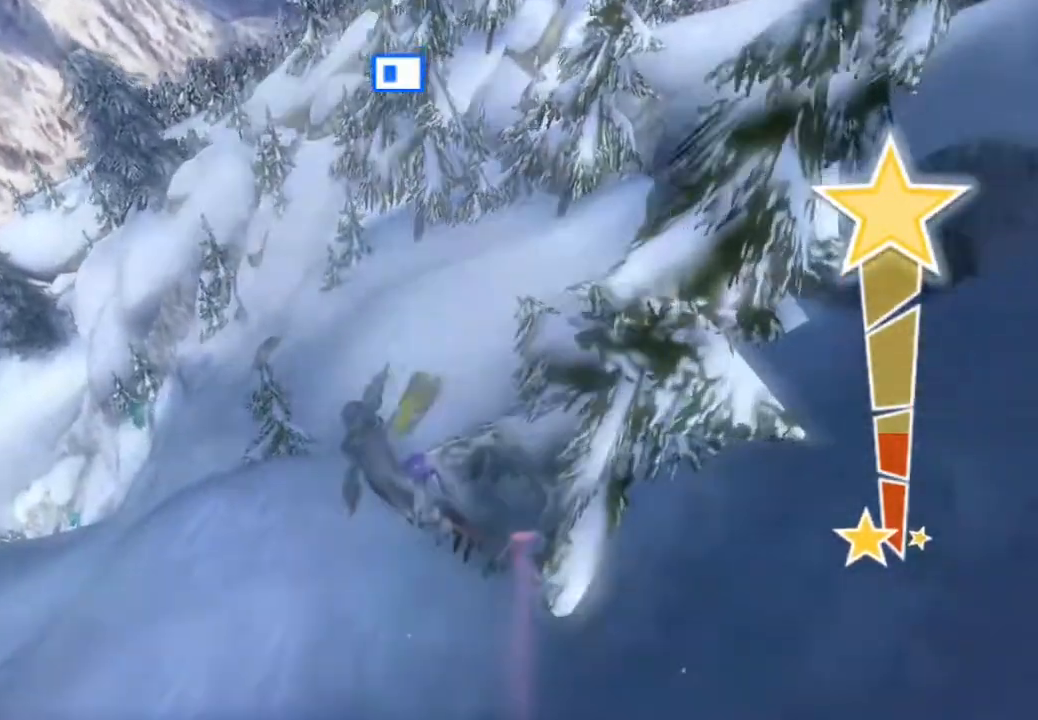
{"dt_ms": 500, "buttons": [], "left_stick": "center", "right_stick": "center", "events": [[167, "right_stick", "center"]]}
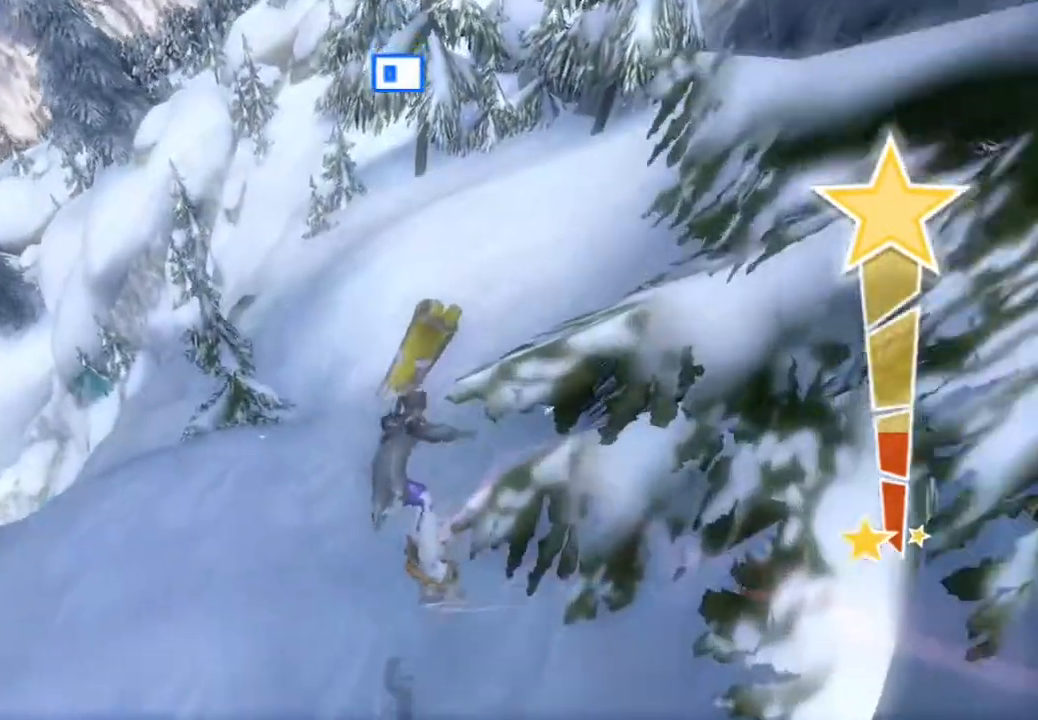
{"dt_ms": 500, "buttons": [], "left_stick": "center", "right_stick": "left", "events": [[333, "right_stick", "left"]]}
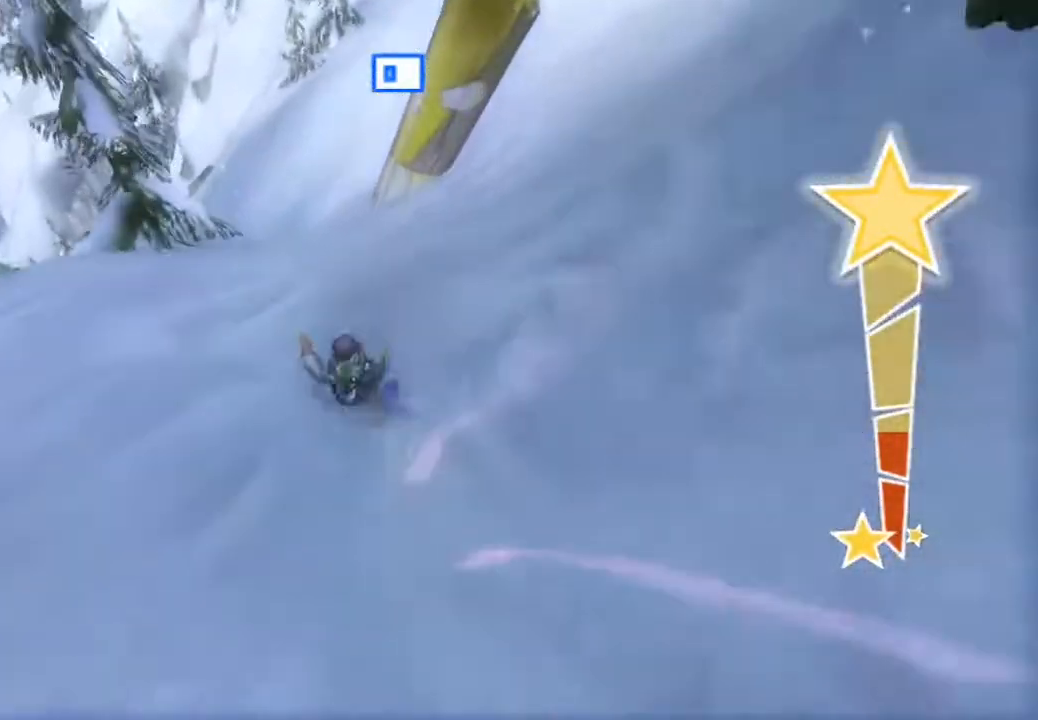
{"dt_ms": 500, "buttons": ["R2"], "left_stick": "center", "right_stick": "up-left", "events": [[150, "R2", "down"], [433, "right_stick", "up-left"]]}
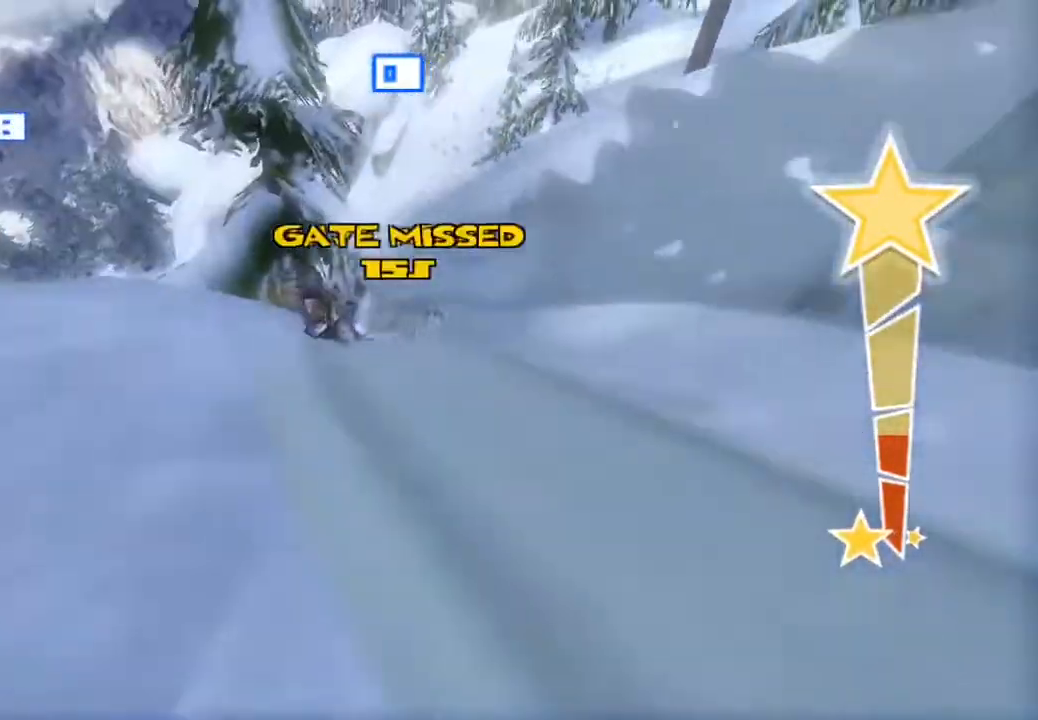
{"dt_ms": 500, "buttons": [], "left_stick": "center", "right_stick": "up", "events": [[200, "right_stick", "up"], [417, "R2", "up"]]}
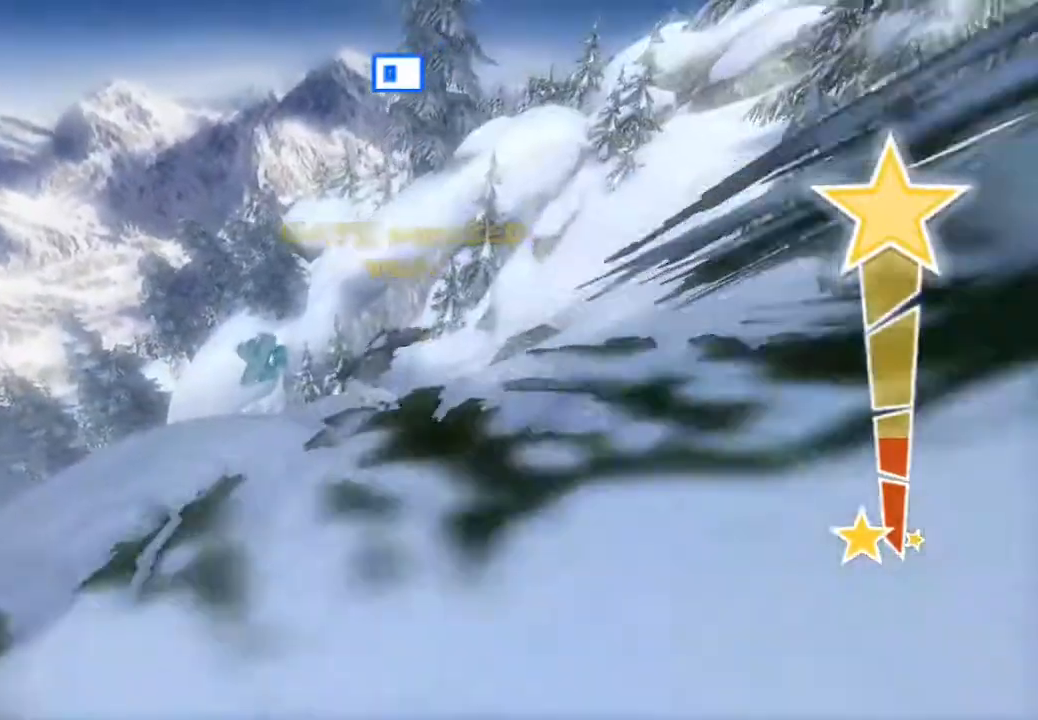
{"dt_ms": 500, "buttons": [], "left_stick": "center", "right_stick": "left", "events": [[200, "right_stick", "center"], [383, "right_stick", "left"]]}
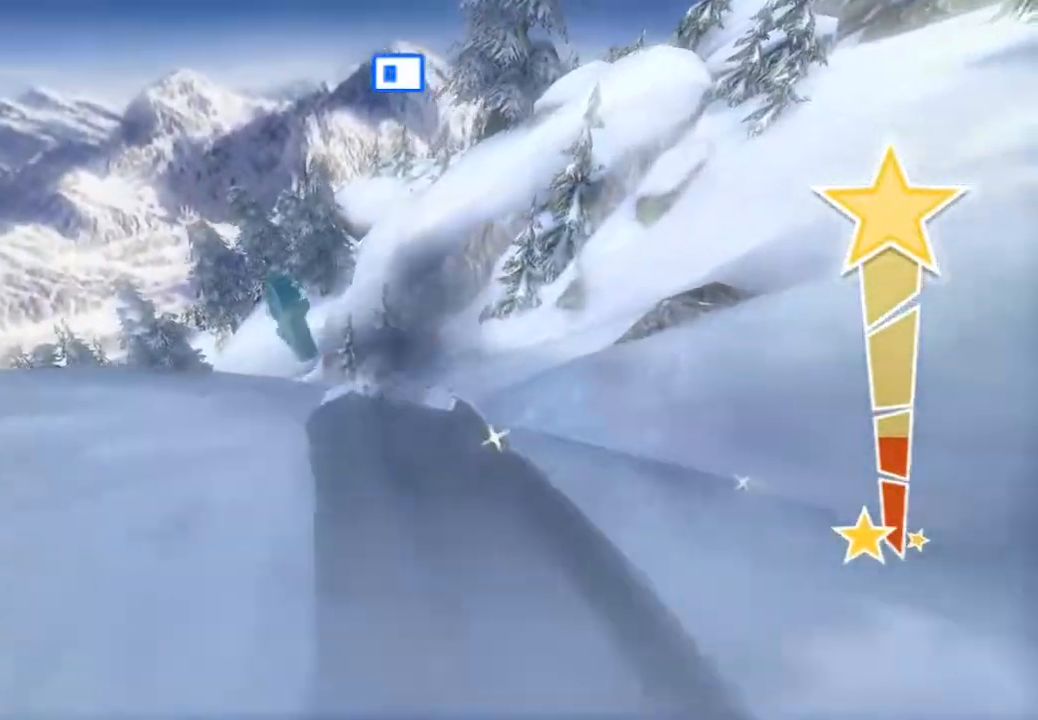
{"dt_ms": 500, "buttons": [], "left_stick": "center", "right_stick": "center", "events": [[483, "right_stick", "center"]]}
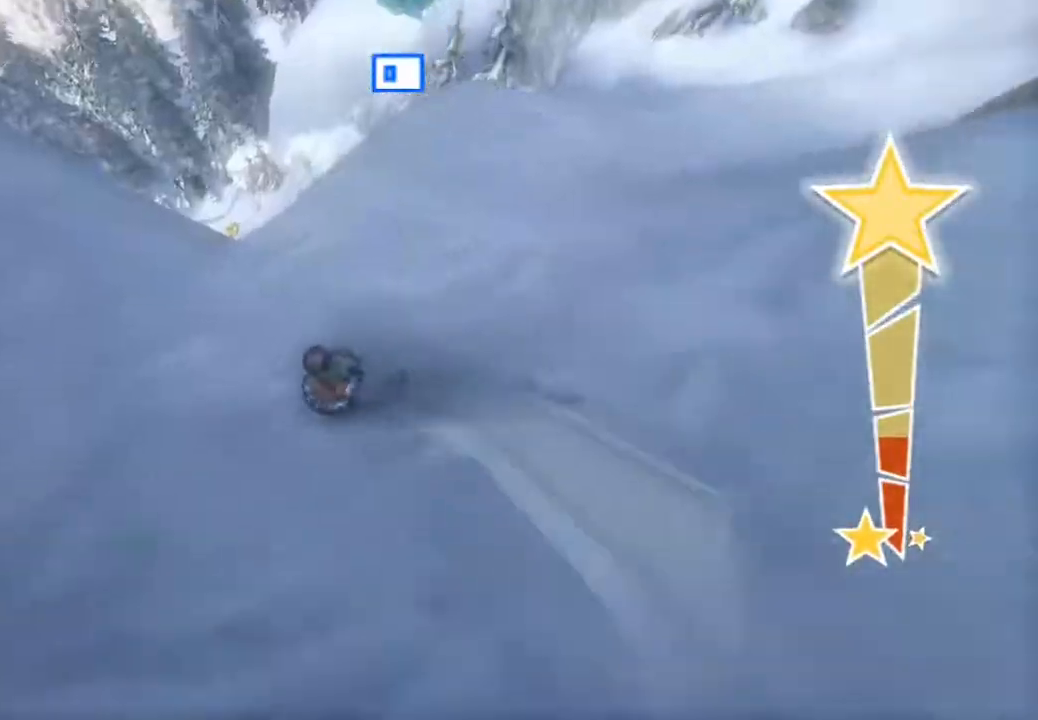
{"dt_ms": 500, "buttons": ["R2"], "left_stick": "down-right", "right_stick": "up-right", "events": [[233, "R2", "down"], [250, "right_stick", "right"], [300, "right_stick", "up-right"], [400, "left_stick", "down-right"]]}
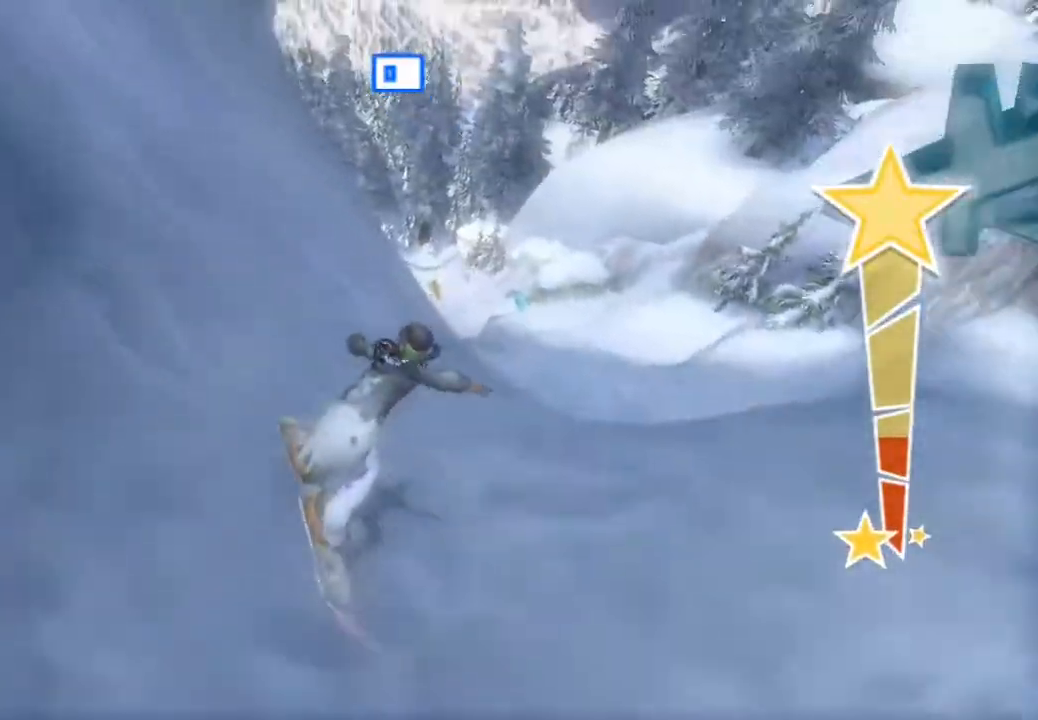
{"dt_ms": 1000, "buttons": ["R2"], "left_stick": "center", "right_stick": "up-right"}
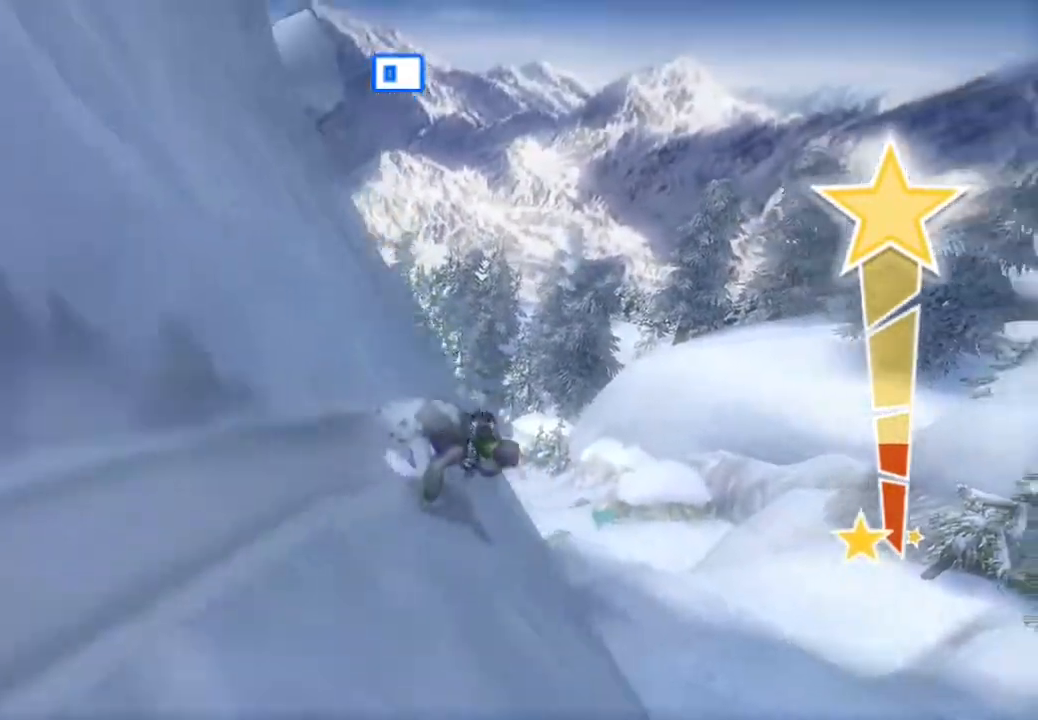
{"dt_ms": 1000, "buttons": [], "left_stick": "center", "right_stick": "center"}
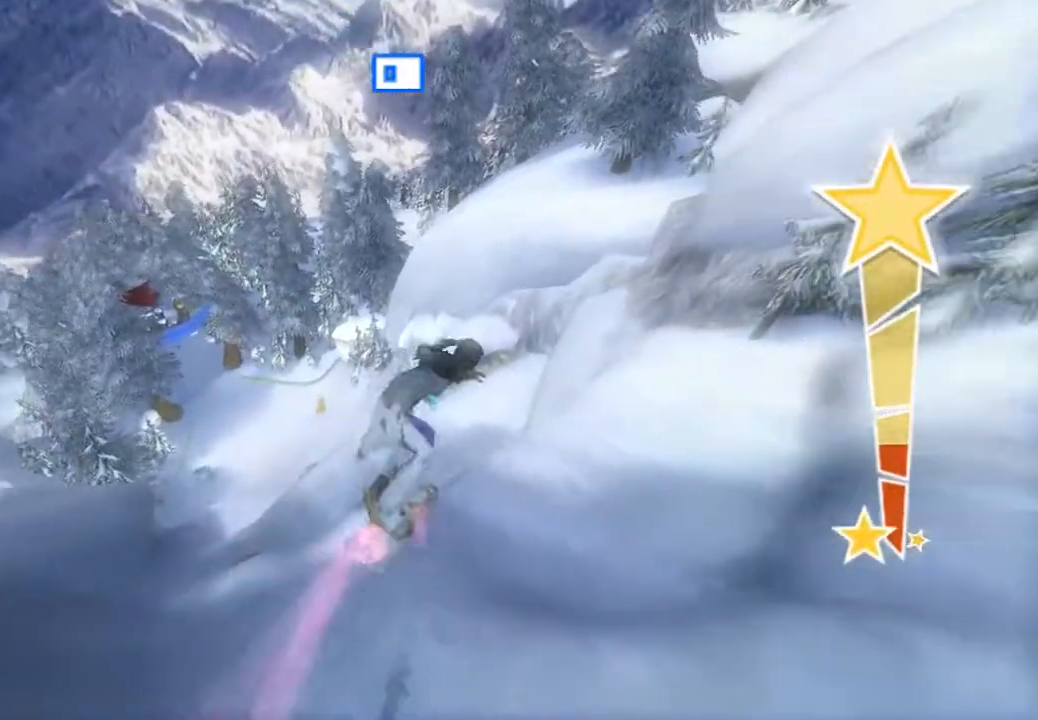
{"dt_ms": 500, "buttons": [], "left_stick": "center", "right_stick": "center", "events": []}
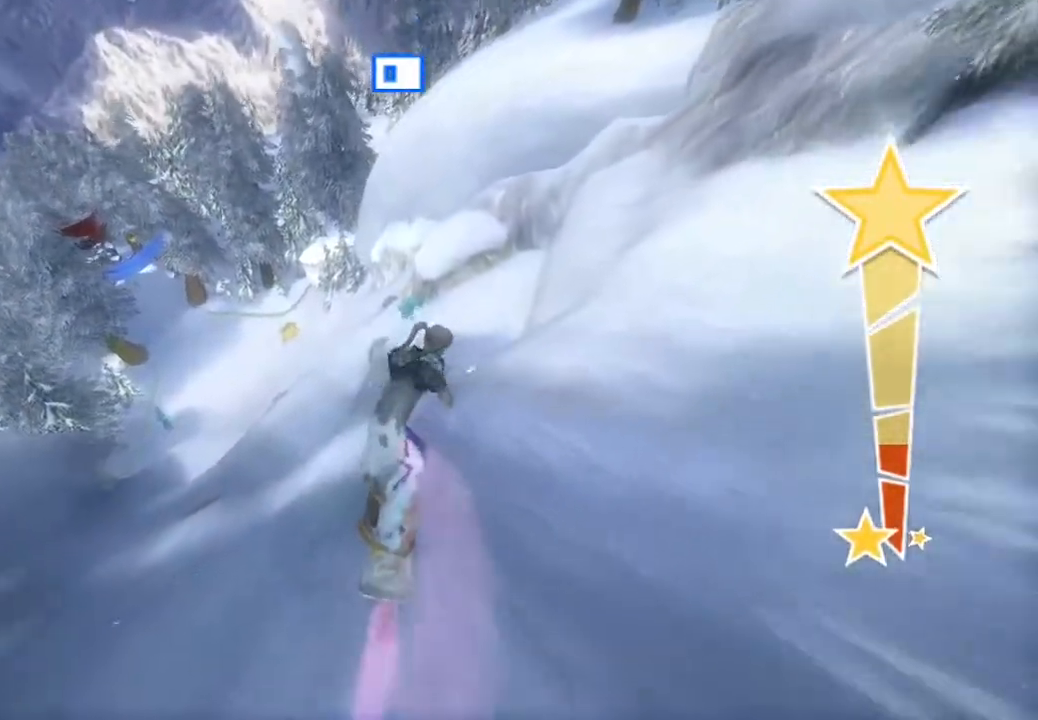
{"dt_ms": 500, "buttons": ["R2"], "left_stick": "center", "right_stick": "up", "events": [[83, "right_stick", "up"], [133, "R2", "down"], [133, "right_stick", "up-left"], [417, "right_stick", "up"]]}
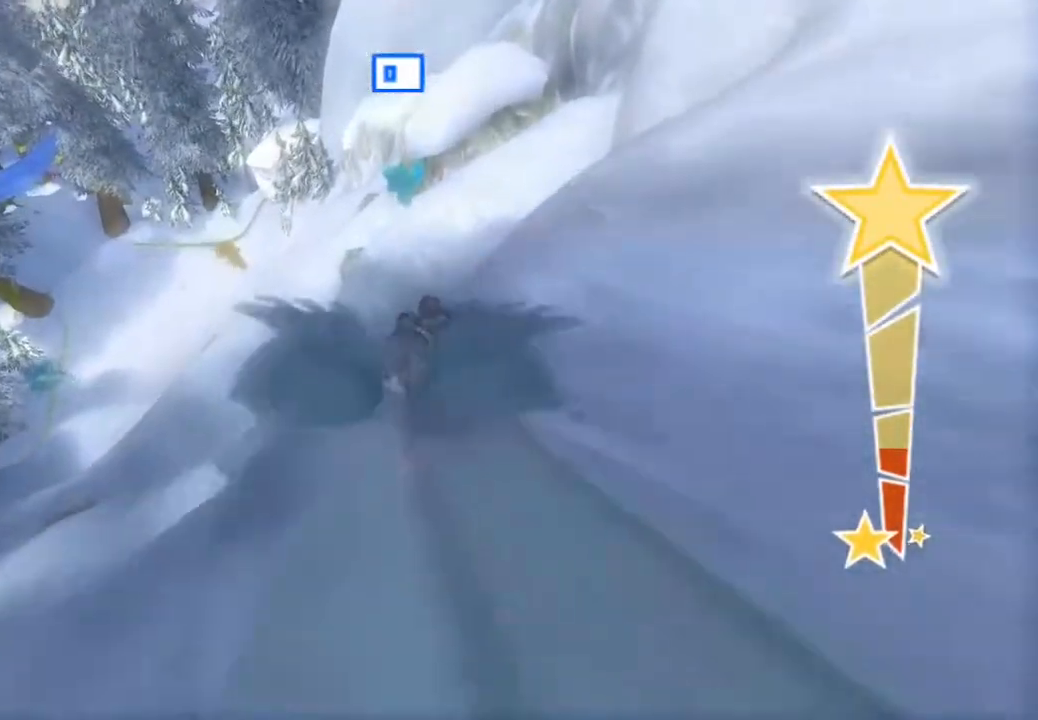
{"dt_ms": 500, "buttons": ["R2"], "left_stick": "center", "right_stick": "up", "events": []}
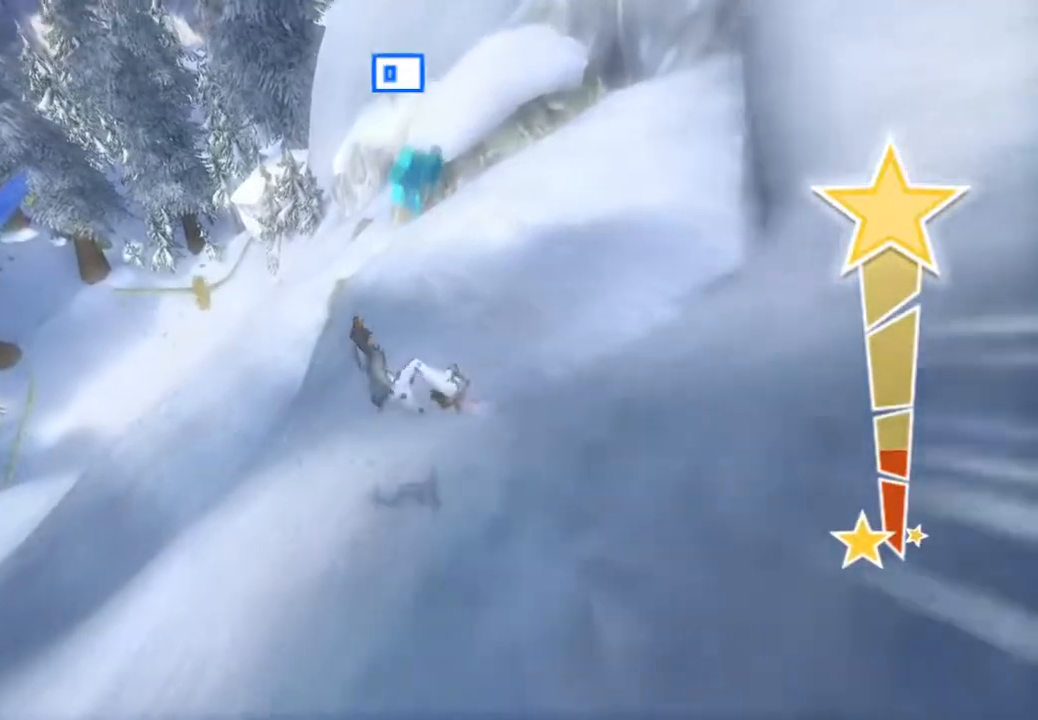
{"dt_ms": 500, "buttons": ["R2"], "left_stick": "center", "right_stick": "up-left", "events": [[433, "right_stick", "up-left"]]}
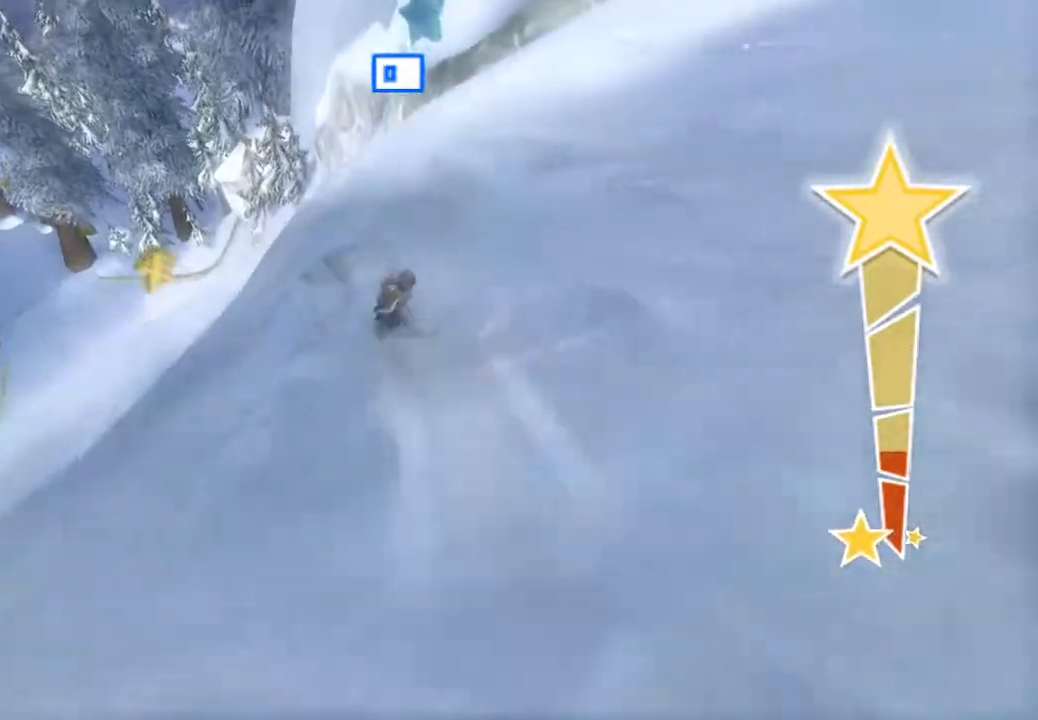
{"dt_ms": 500, "buttons": [], "left_stick": "center", "right_stick": "up-left", "events": [[483, "R2", "up"]]}
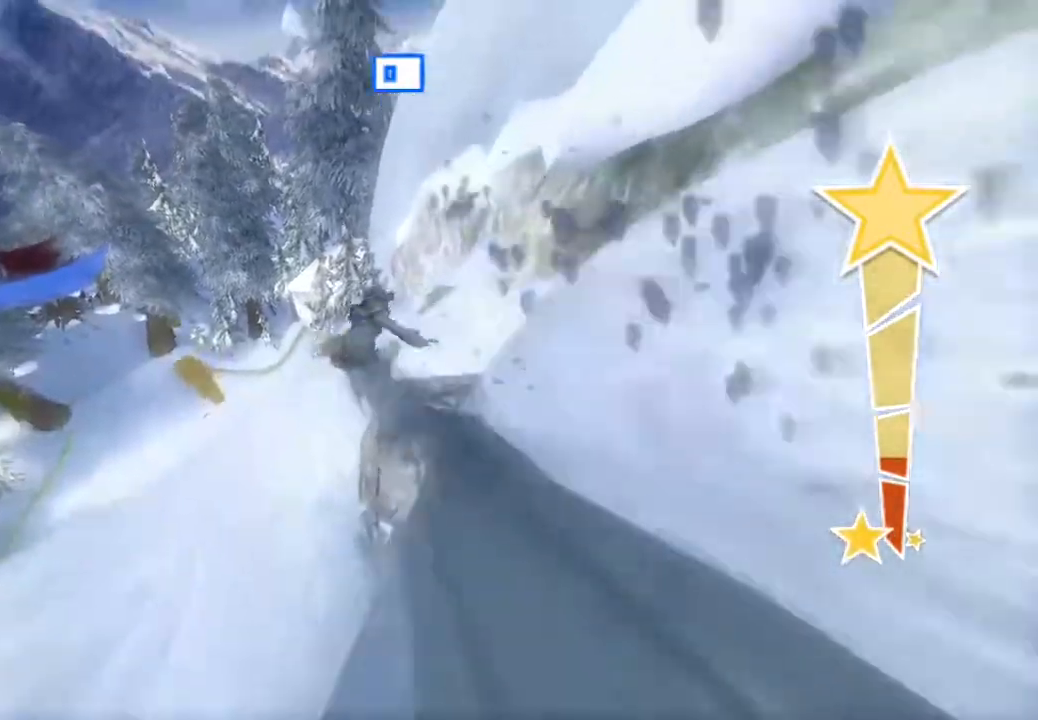
{"dt_ms": 500, "buttons": [], "left_stick": "center", "right_stick": "center", "events": [[17, "right_stick", "center"]]}
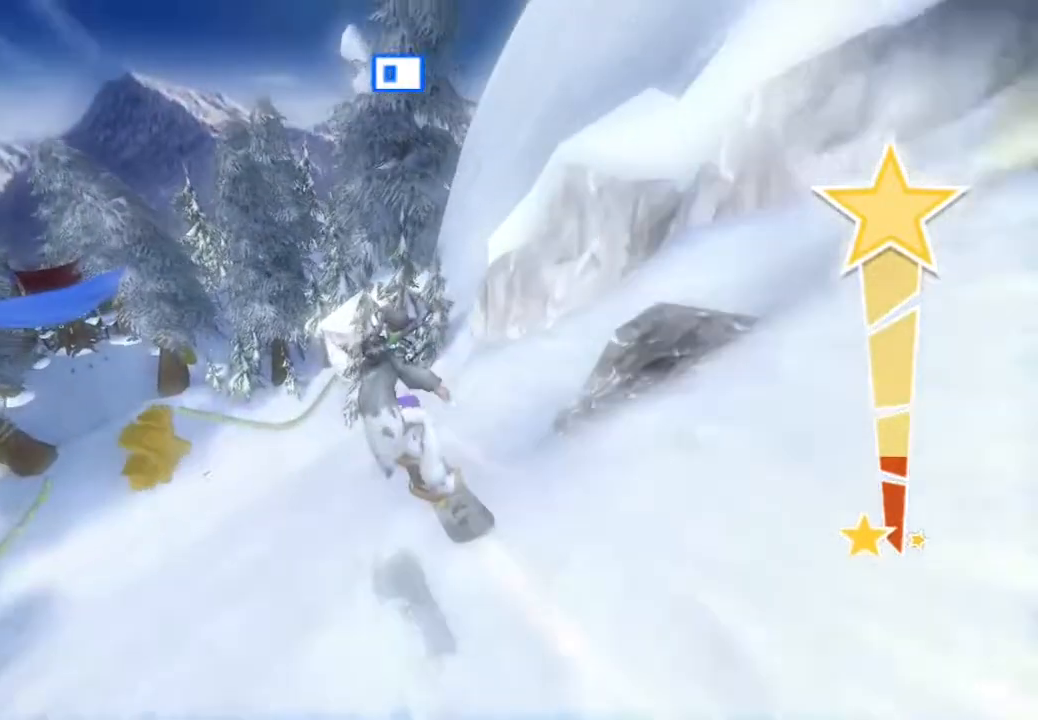
{"dt_ms": 500, "buttons": ["R2"], "left_stick": "center", "right_stick": "up-left", "events": [[133, "right_stick", "up-left"], [267, "R2", "down"]]}
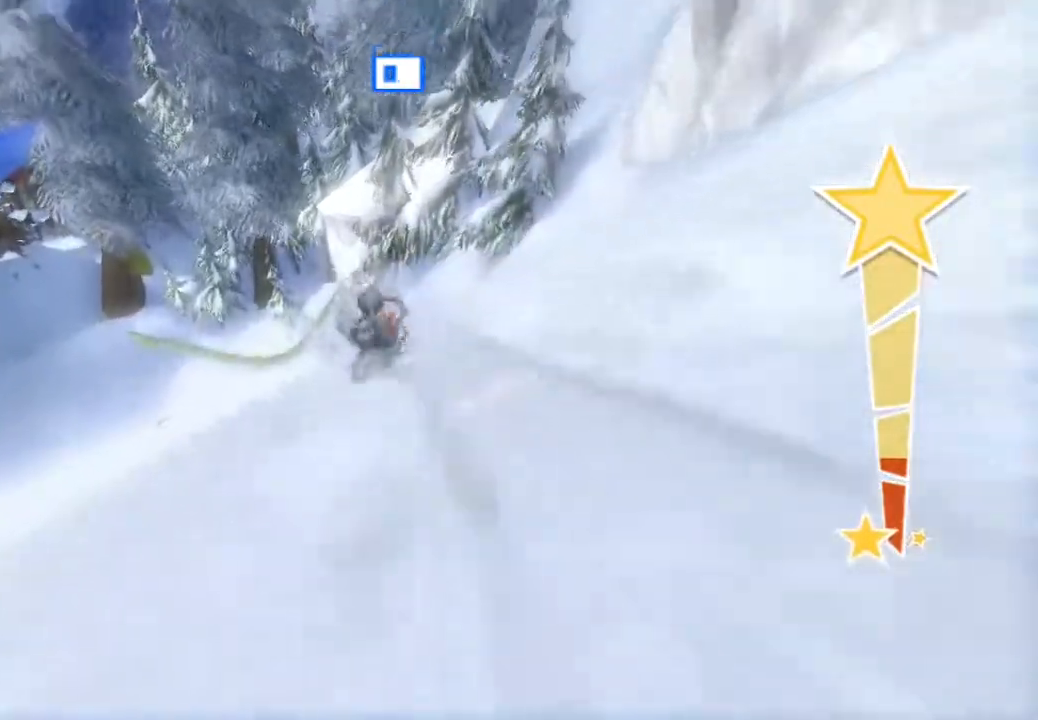
{"dt_ms": 500, "buttons": [], "left_stick": "center", "right_stick": "left", "events": [[317, "right_stick", "left"], [450, "R2", "up"]]}
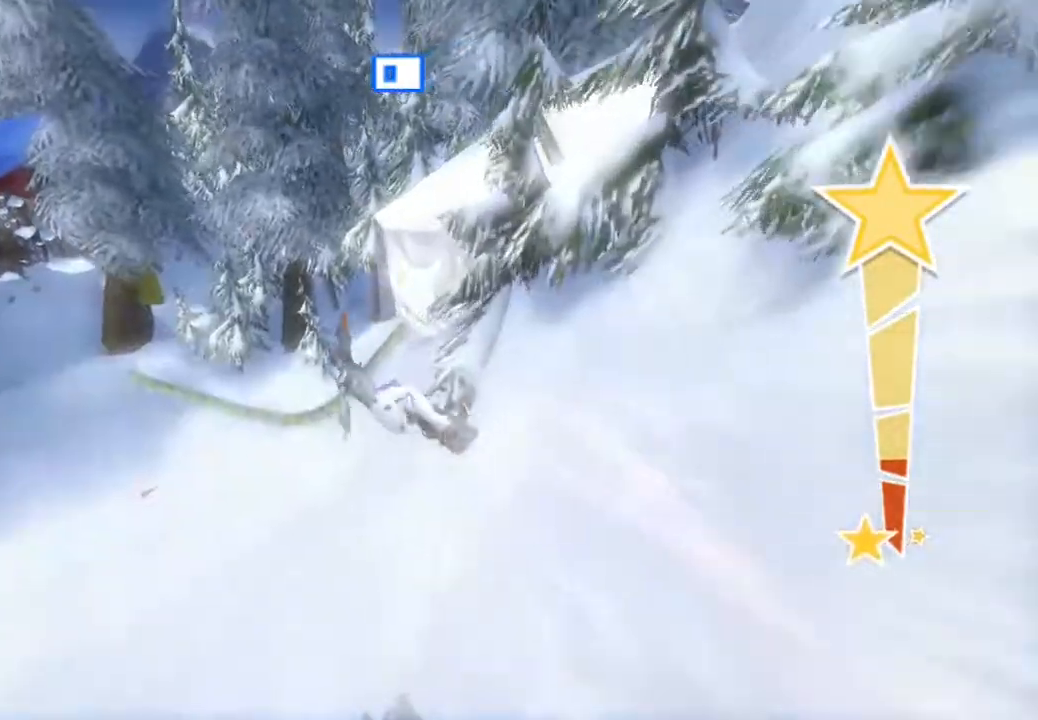
{"dt_ms": 500, "buttons": [], "left_stick": "center", "right_stick": "center", "events": [[200, "right_stick", "center"]]}
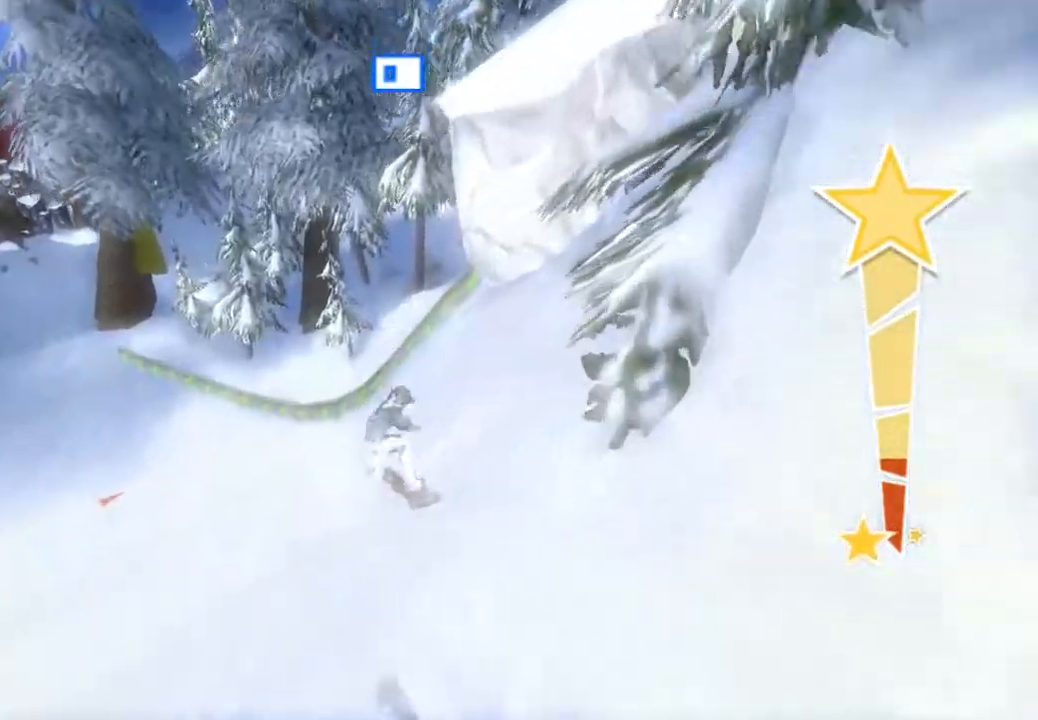
{"dt_ms": 500, "buttons": [], "left_stick": "center", "right_stick": "center", "events": []}
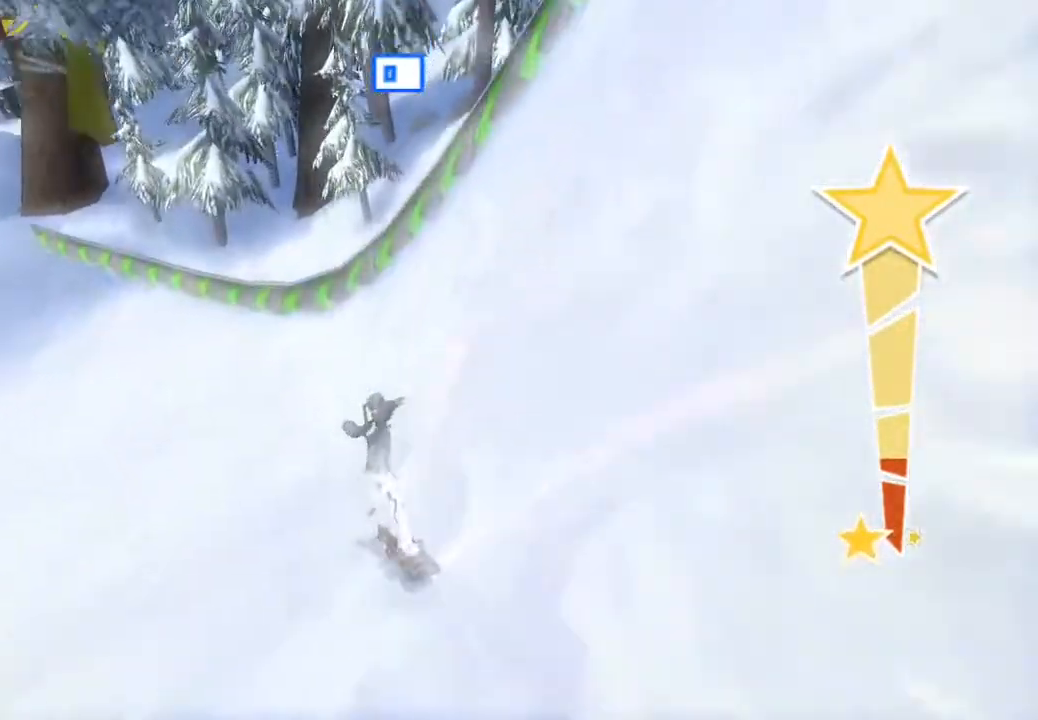
{"dt_ms": 500, "buttons": ["R2"], "left_stick": "center", "right_stick": "up-left", "events": [[33, "R2", "down"], [33, "right_stick", "up-left"]]}
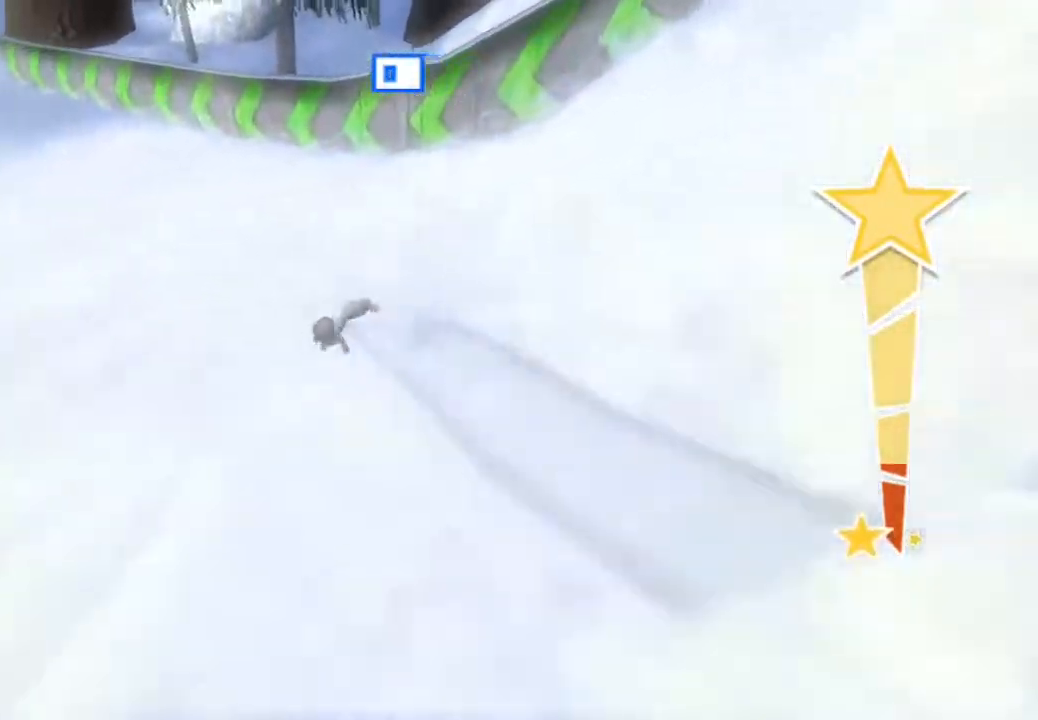
{"dt_ms": 500, "buttons": ["R2"], "left_stick": "center", "right_stick": "up-left", "events": []}
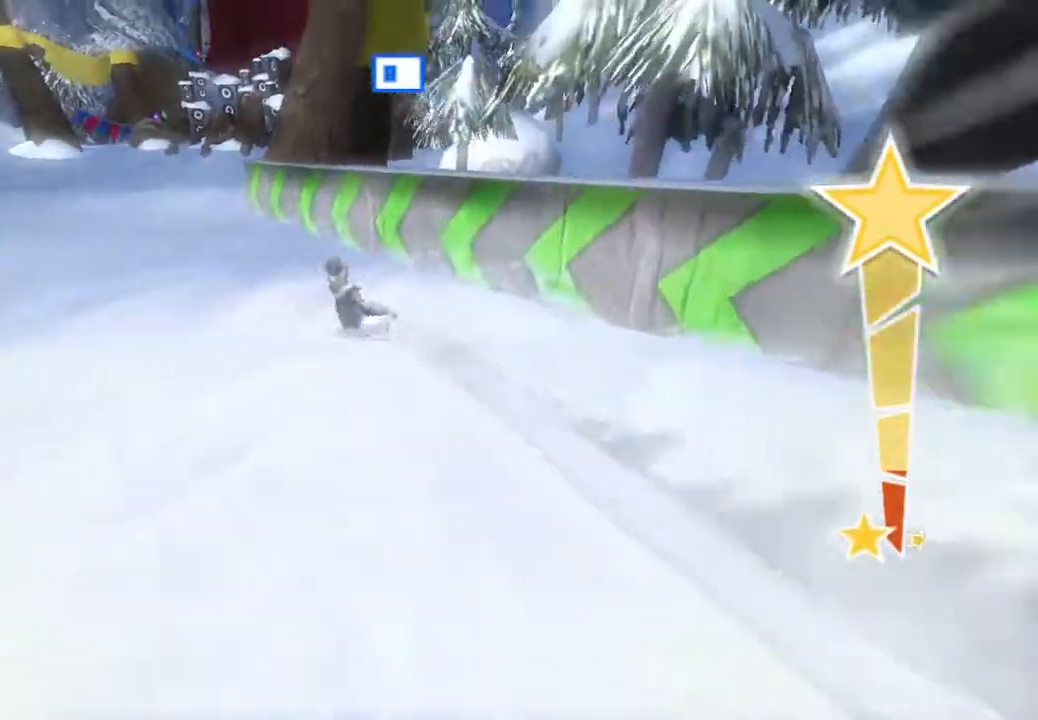
{"dt_ms": 500, "buttons": ["R2"], "left_stick": "center", "right_stick": "up-left", "events": []}
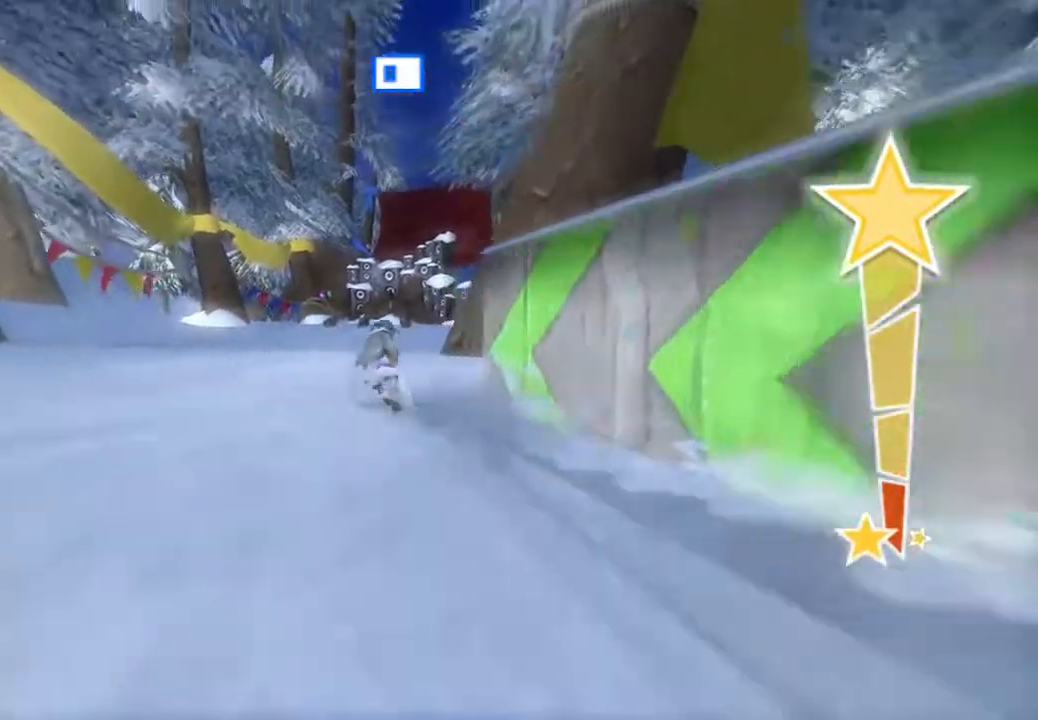
{"dt_ms": 500, "buttons": [], "left_stick": "center", "right_stick": "up", "events": [[467, "right_stick", "up"], [500, "R2", "up"]]}
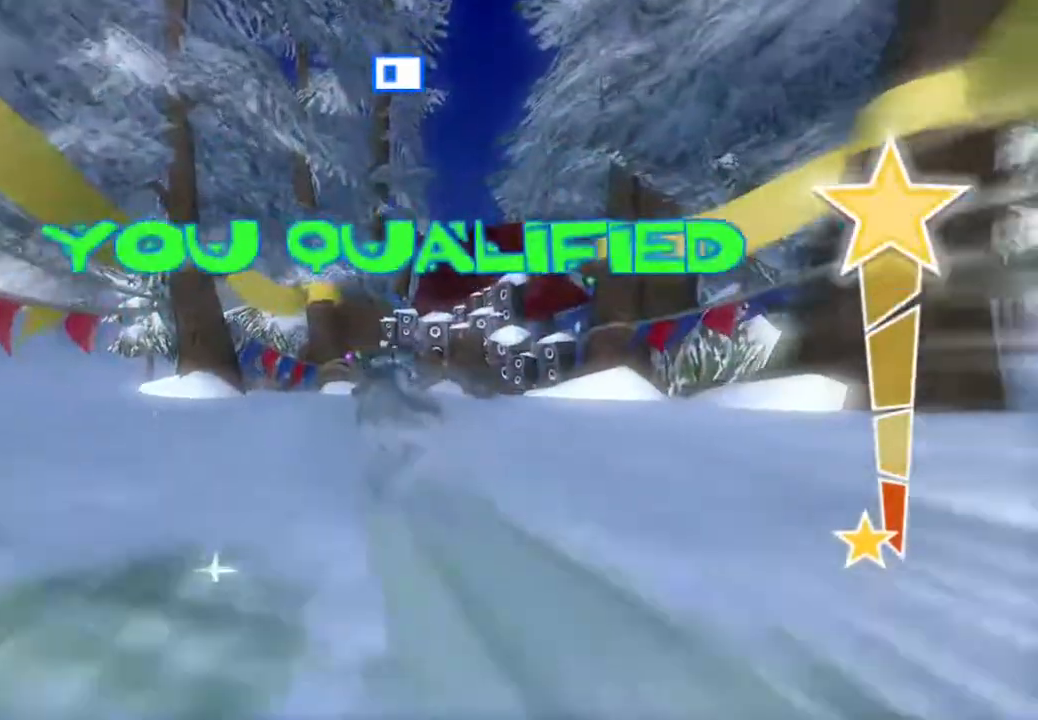
{"dt_ms": 500, "buttons": [], "left_stick": "center", "right_stick": "center", "events": [[67, "right_stick", "center"]]}